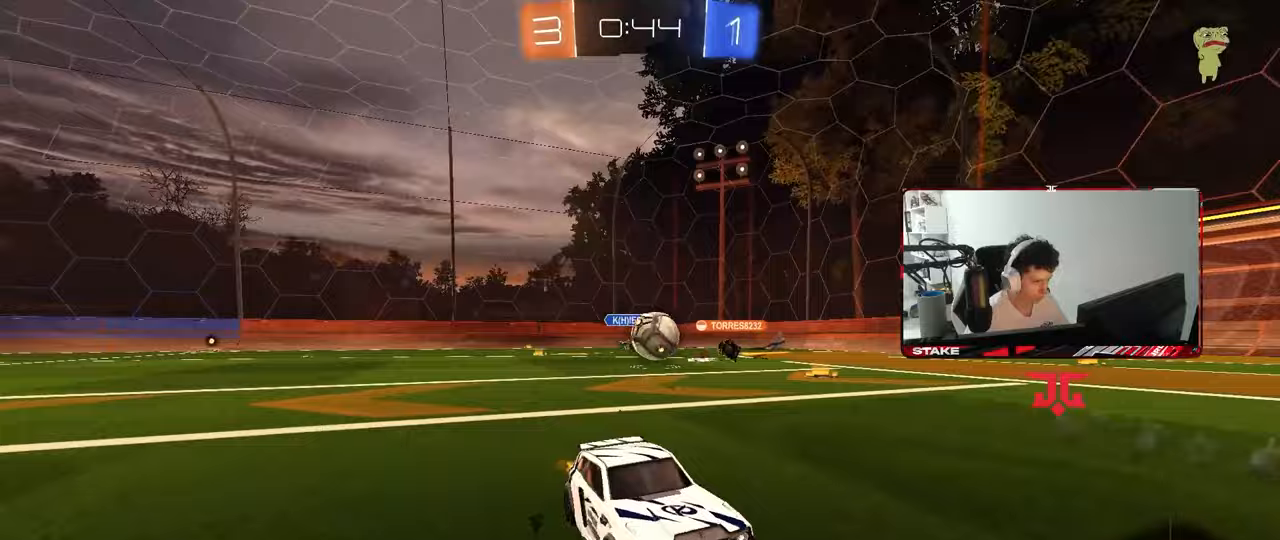
Gameplay with keyboard and mouse; each line is a JSON object with the keys and mouse buttons held at the frame after it. "events" lists presses ("down") and releases ("up") of "1", "2", "3", "4", "5", "a", "alt", "c", "caps_lock", "ctrl", "d", "e", "f", "g", "q", "r", "s", "shift", "space", "t", "tab", "v", "w", "x", "z", "mouse_left", "mouse_wheel" and "mouse_right" between this image and that frame as [ms after this image, input, new state], when the widget could be followed in between. "mouse_left", "mouse_wheel", "mouse_right" = the "left", "wheel", "right" buttons of the "mouse" list. No other keys are recorded. "wheel" means that the mouse wheel is clicked or scrolled. "mouse_move" is the direction in which the mouse moves at that frame (one of eight, or "still"), when it could be read.
{"keys": ["d", "w"], "mouse": [], "mouse_move": "still", "events": [[467, "a", "up"], [467, "d", "down"]]}
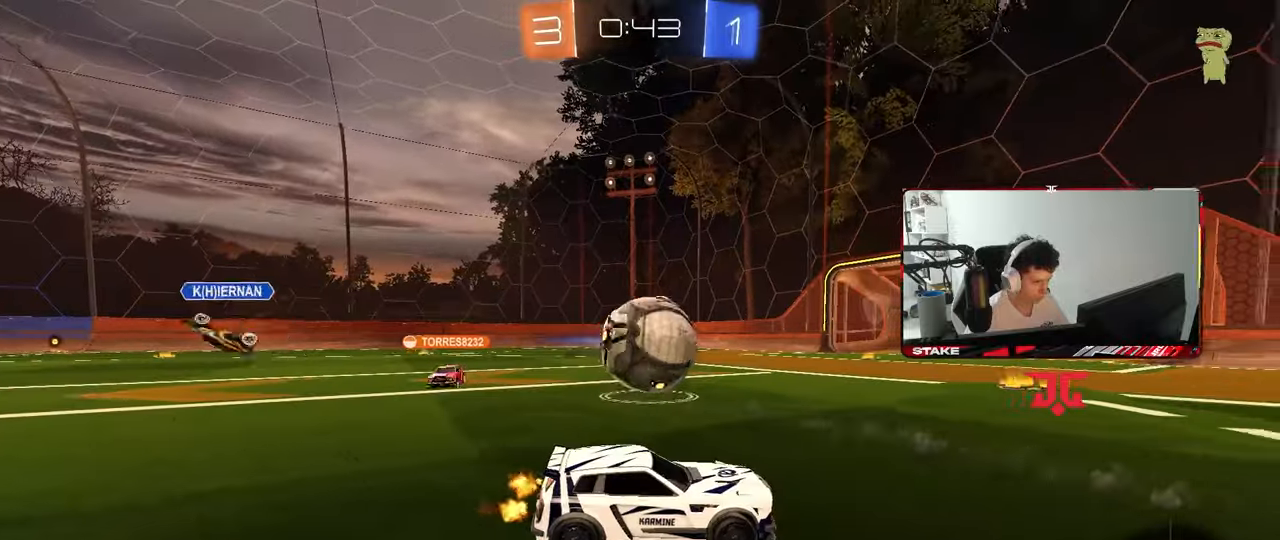
{"keys": ["a", "space", "w"], "mouse": [], "mouse_move": "still", "events": [[17, "w", "up"], [250, "a", "down"], [250, "w", "down"], [300, "d", "up"], [450, "space", "down"]]}
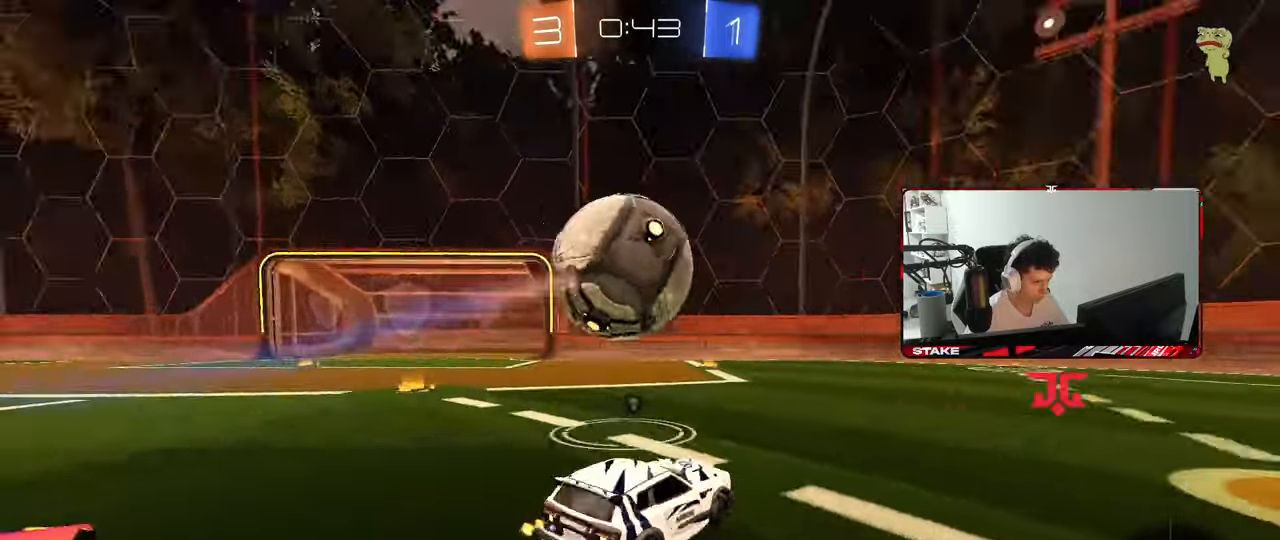
{"keys": ["w"], "mouse": [], "mouse_move": "still", "events": [[33, "a", "up"], [83, "space", "up"], [183, "d", "down"], [317, "d", "up"], [417, "mouse_right", "down"], [500, "mouse_right", "up"]]}
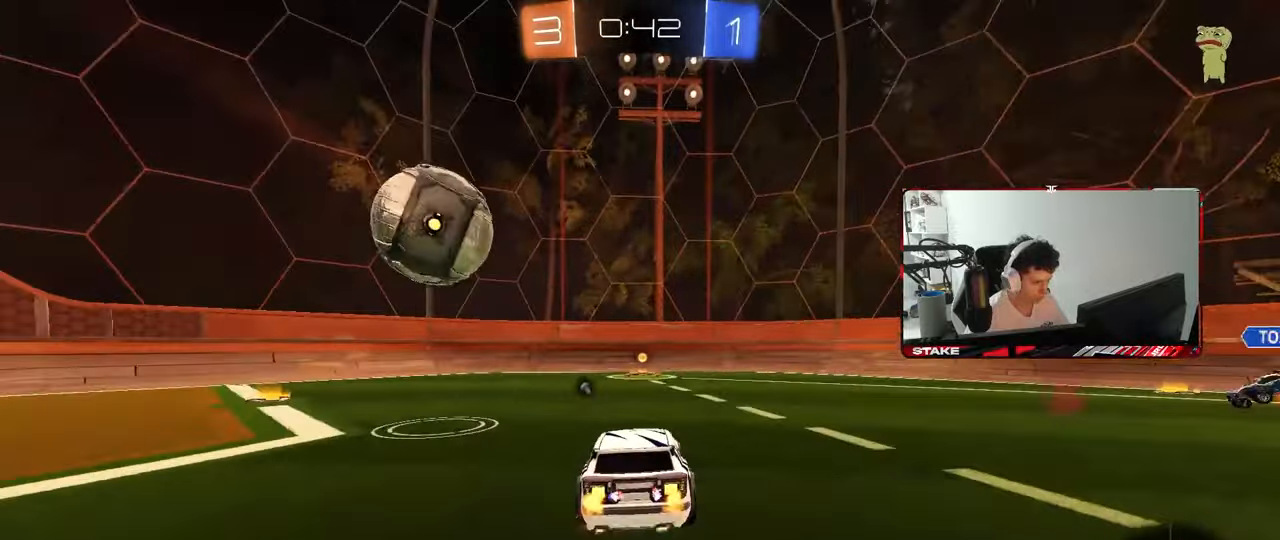
{"keys": ["d", "shift"], "mouse": [], "mouse_move": "still", "events": [[50, "mouse_right", "down"], [150, "space", "down"], [200, "w", "up"], [233, "mouse_right", "up"], [283, "space", "up"], [333, "d", "down"], [333, "shift", "down"]]}
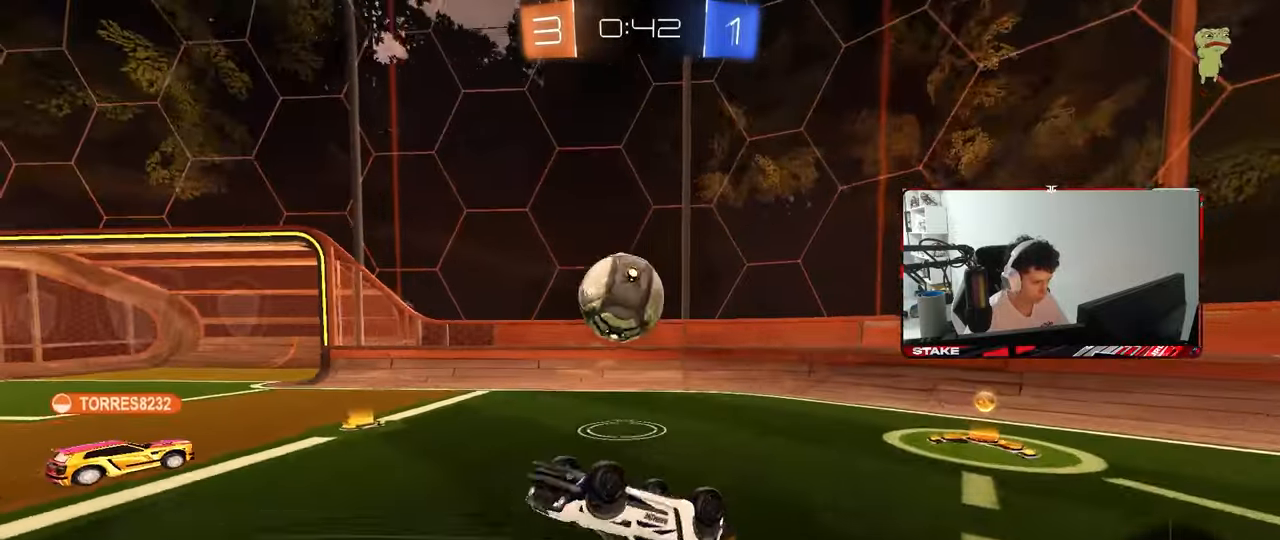
{"keys": ["a"], "mouse": [], "mouse_move": "still", "events": [[17, "shift", "up"], [117, "a", "down"], [117, "d", "up"], [250, "a", "up"], [450, "a", "down"]]}
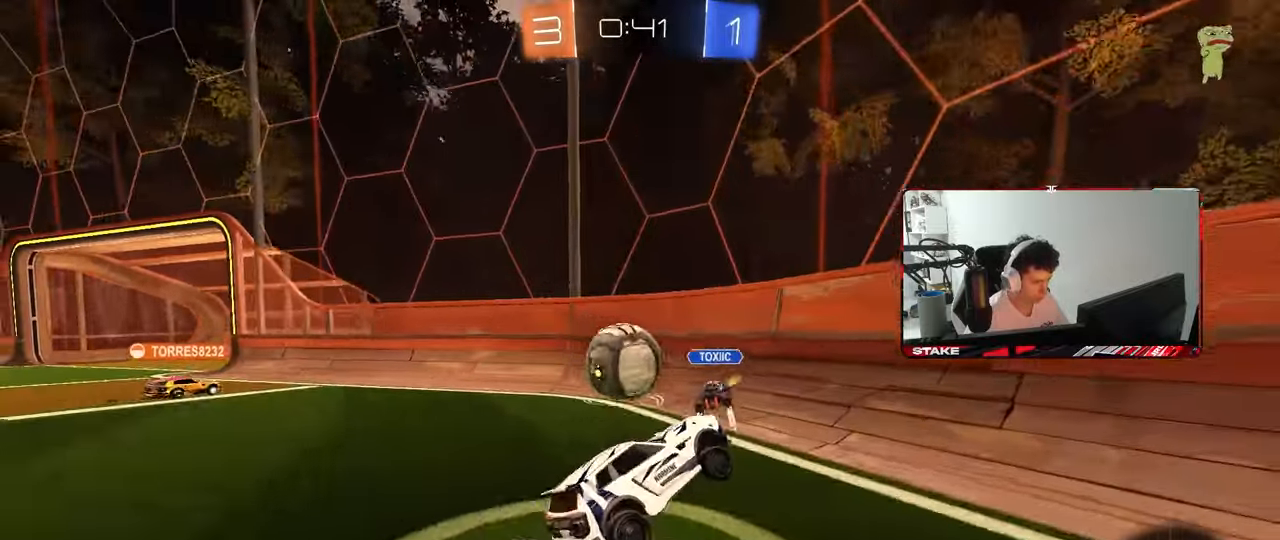
{"keys": ["a", "w"], "mouse": [], "mouse_move": "still", "events": [[33, "w", "down"]]}
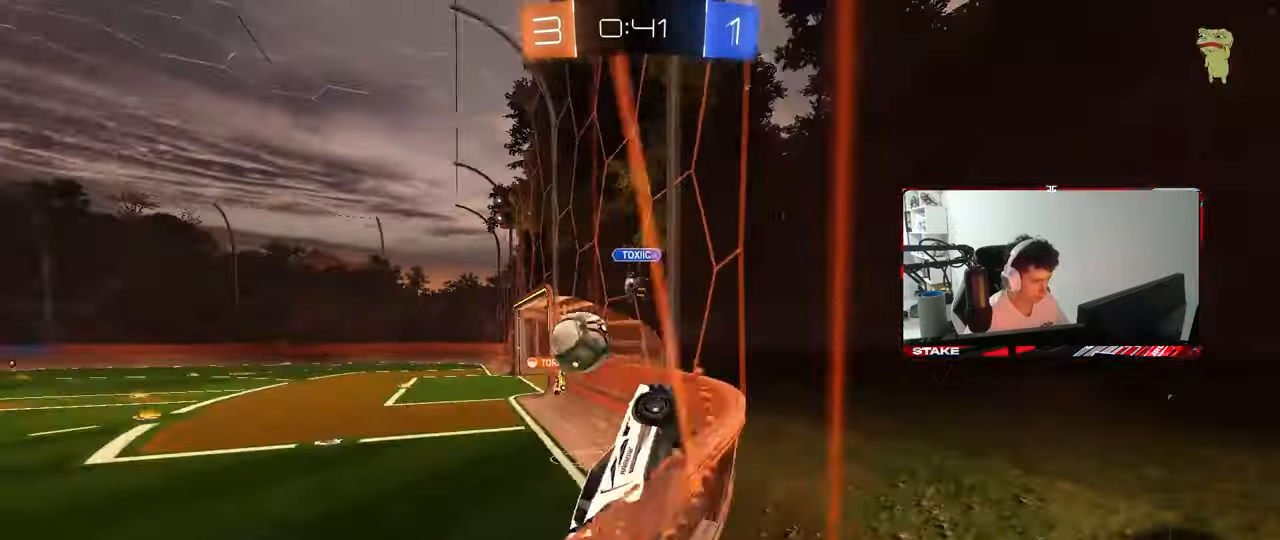
{"keys": ["a", "s", "shift"], "mouse": ["right"], "mouse_move": "still", "events": [[233, "mouse_right", "down"], [283, "a", "up"], [283, "s", "down"], [283, "w", "up"], [383, "a", "down"], [433, "shift", "down"]]}
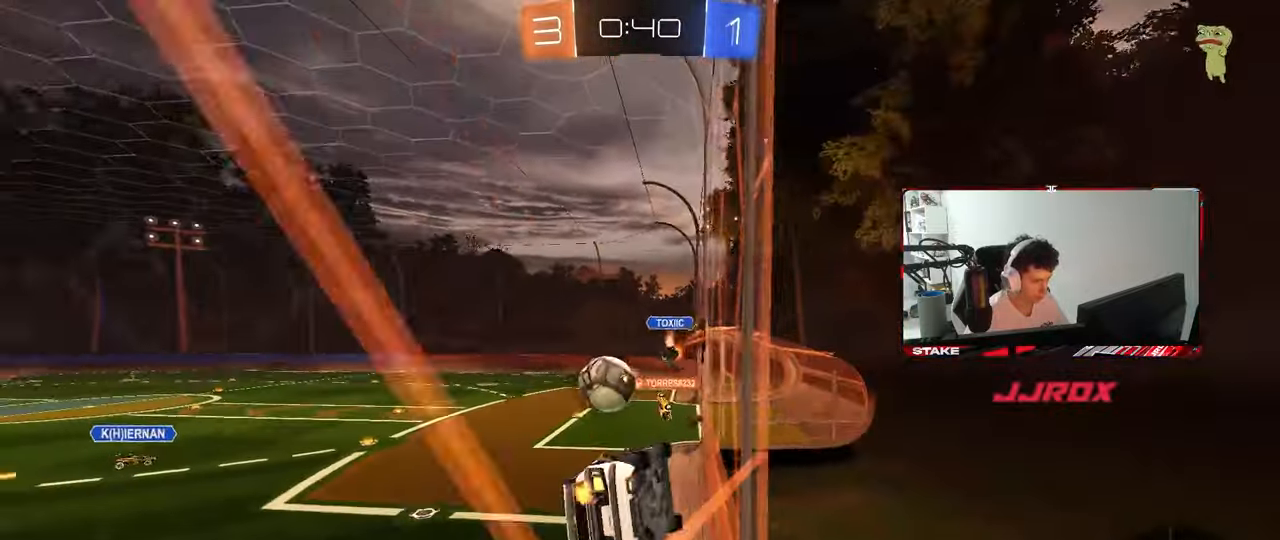
{"keys": ["d", "w"], "mouse": [], "mouse_move": "still", "events": [[17, "d", "down"], [17, "mouse_right", "up"], [67, "a", "up"], [67, "s", "up"], [117, "shift", "up"], [167, "shift", "down"], [167, "w", "down"], [200, "mouse_right", "down"], [250, "shift", "up"], [400, "mouse_right", "up"]]}
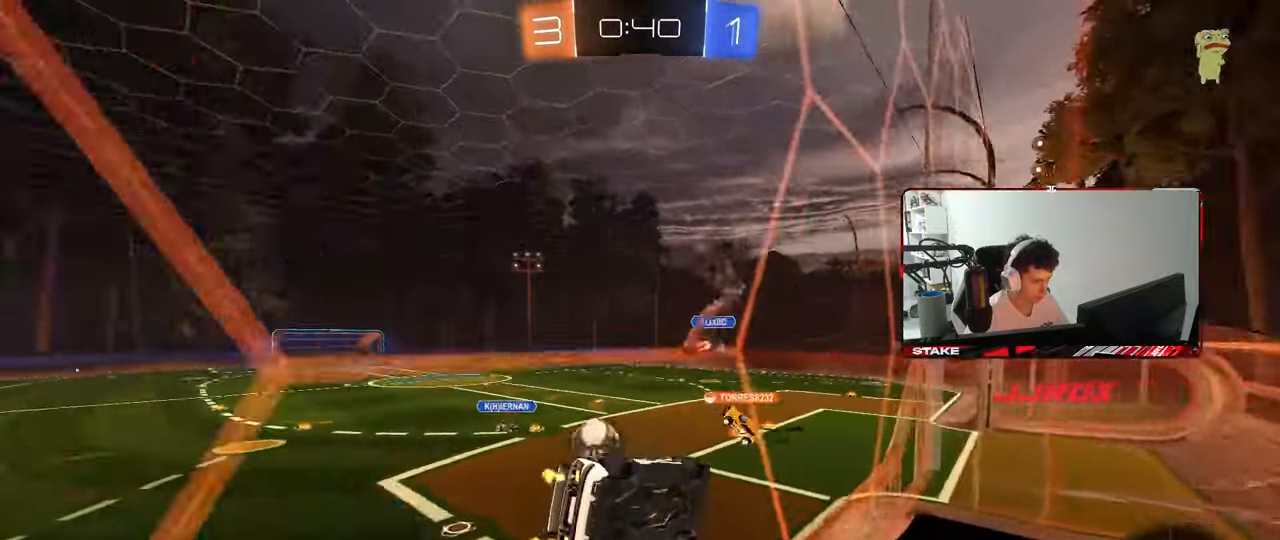
{"keys": ["d", "w"], "mouse": [], "mouse_move": "still", "events": [[33, "d", "up"], [317, "d", "down"], [417, "d", "up"], [500, "d", "down"]]}
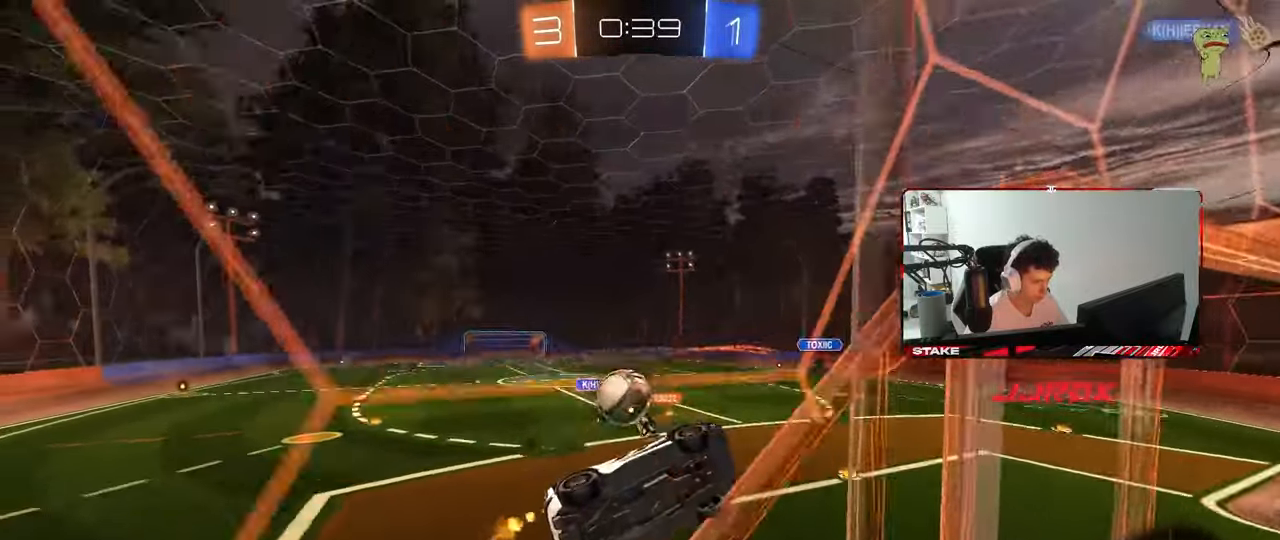
{"keys": ["s"], "mouse": [], "mouse_move": "still", "events": [[100, "a", "down"], [100, "d", "up"], [100, "s", "down"], [100, "w", "up"], [383, "a", "up"]]}
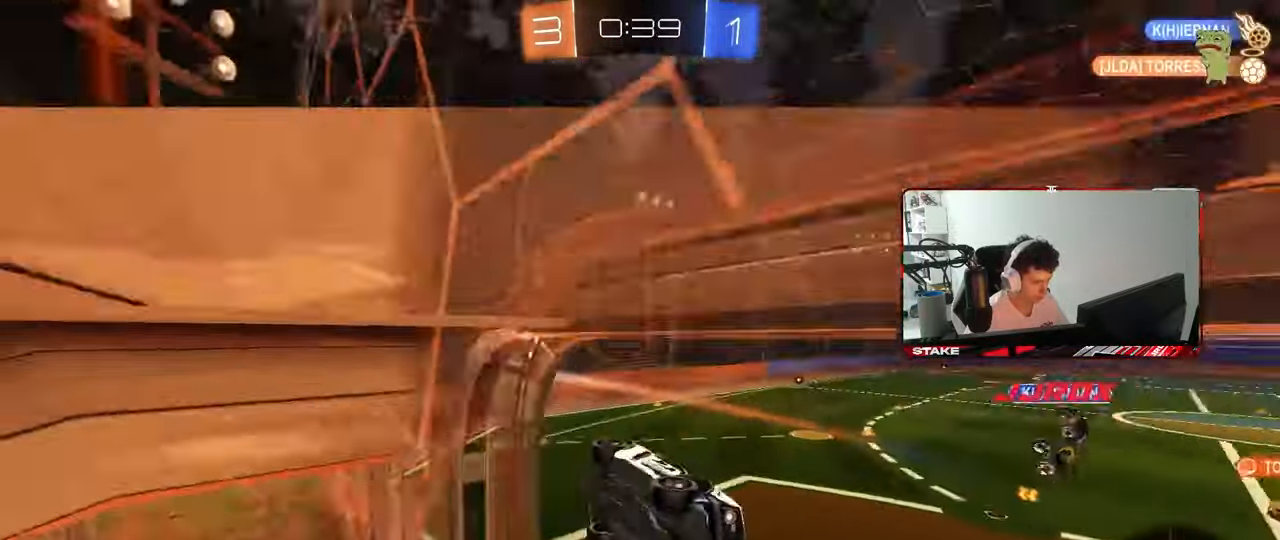
{"keys": ["d", "shift"], "mouse": [], "mouse_move": "still", "events": [[167, "d", "down"], [200, "space", "down"], [250, "s", "up"], [250, "shift", "down"], [300, "space", "up"]]}
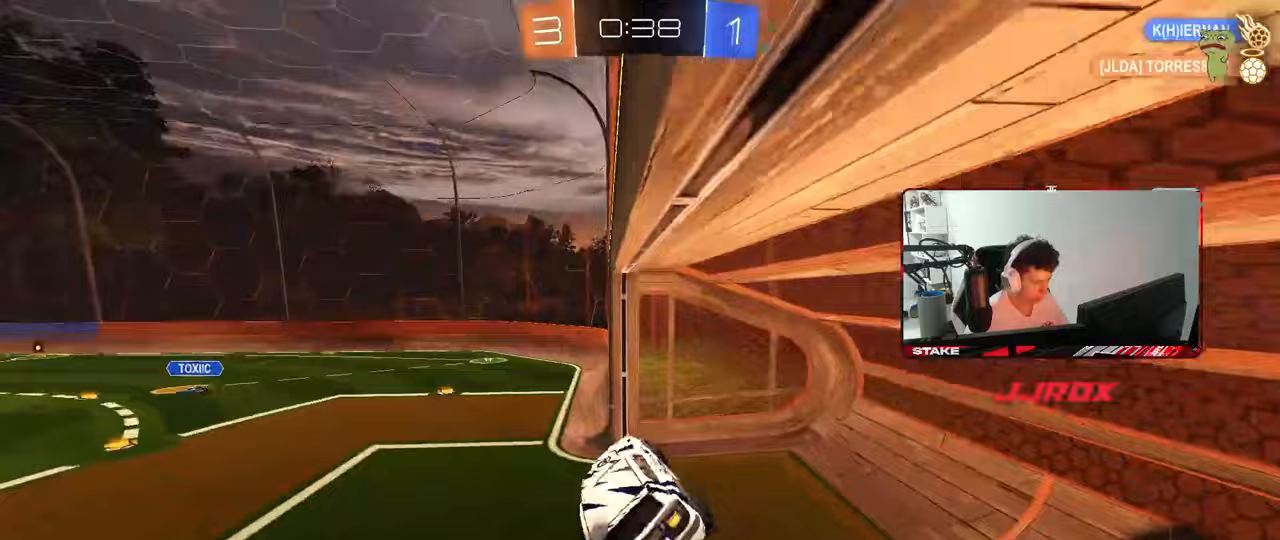
{"keys": ["space", "w"], "mouse": [], "mouse_move": "still", "events": [[33, "d", "up"], [33, "shift", "up"], [133, "s", "down"], [217, "a", "down"], [317, "s", "up"], [417, "space", "down"], [467, "a", "up"], [500, "w", "down"]]}
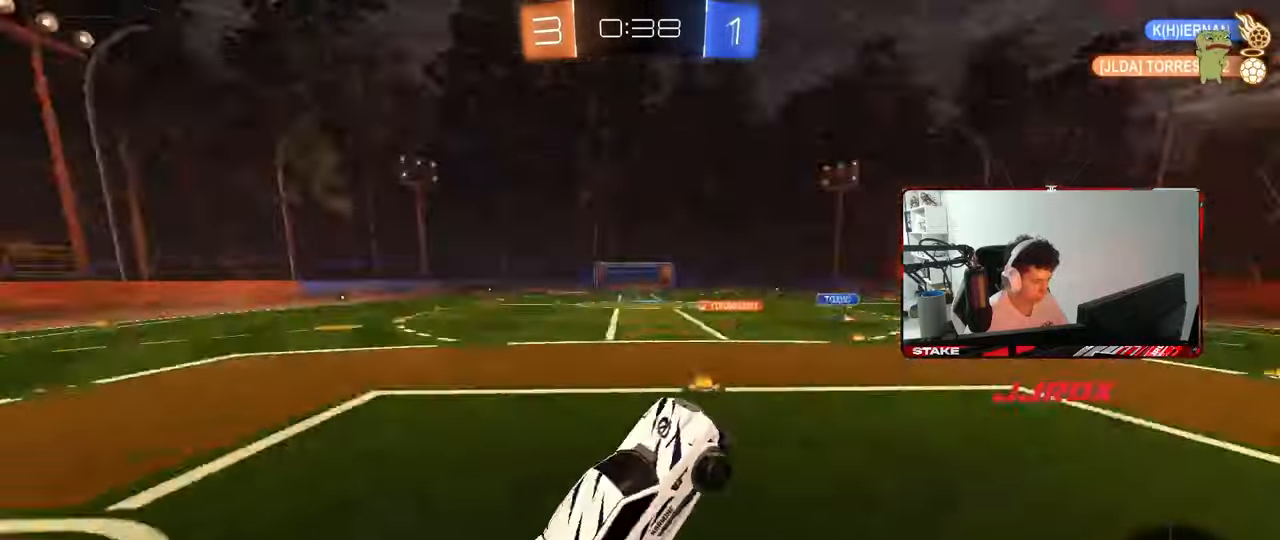
{"keys": ["a", "w"], "mouse": [], "mouse_move": "still", "events": [[100, "space", "up"], [150, "mouse_right", "down"], [200, "a", "down"], [283, "mouse_right", "up"], [283, "shift", "down"], [383, "shift", "up"]]}
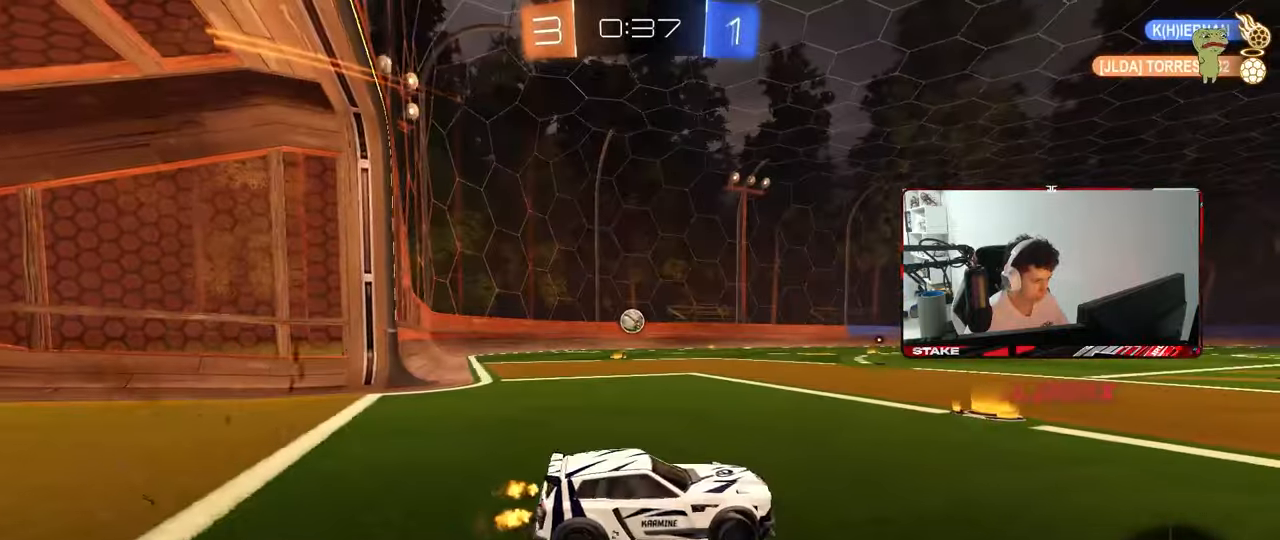
{"keys": ["a", "w"], "mouse": [], "mouse_move": "still", "events": [[17, "a", "up"], [117, "a", "down"], [200, "shift", "down"], [300, "shift", "up"]]}
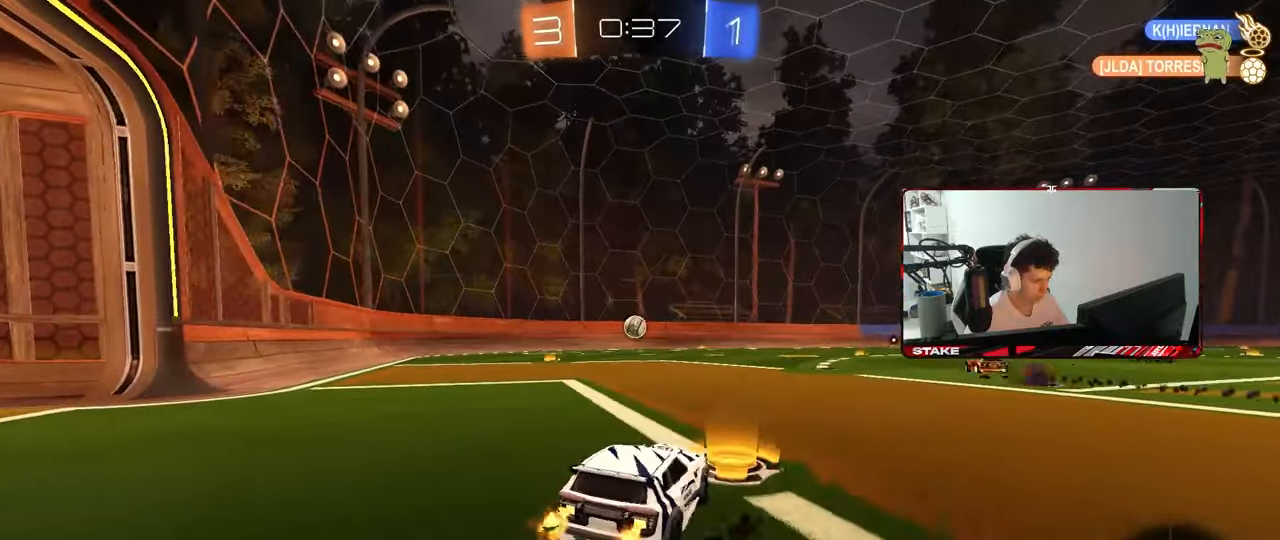
{"keys": ["a", "s", "shift"], "mouse": [], "mouse_move": "still", "events": [[133, "a", "up"], [183, "d", "down"], [183, "mouse_right", "down"], [217, "a", "down"], [217, "d", "up"], [217, "shift", "down"], [267, "mouse_right", "up"], [317, "mouse_right", "down"], [317, "w", "up"], [367, "s", "down"], [500, "mouse_right", "up"]]}
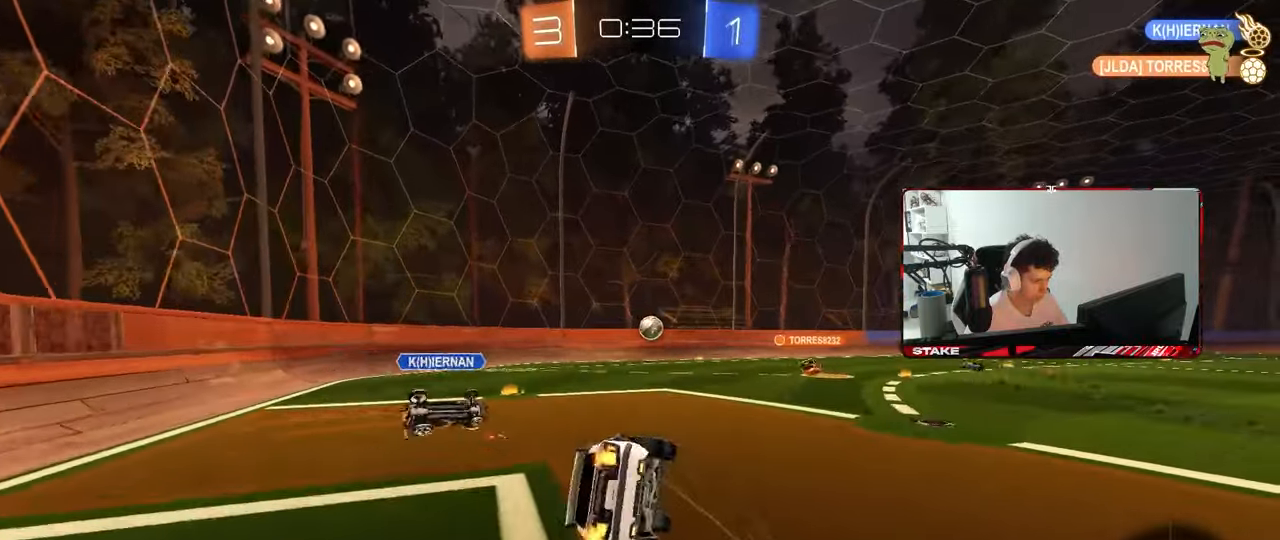
{"keys": ["a", "s", "shift"], "mouse": [], "mouse_move": "still", "events": [[233, "s", "up"], [333, "s", "down"]]}
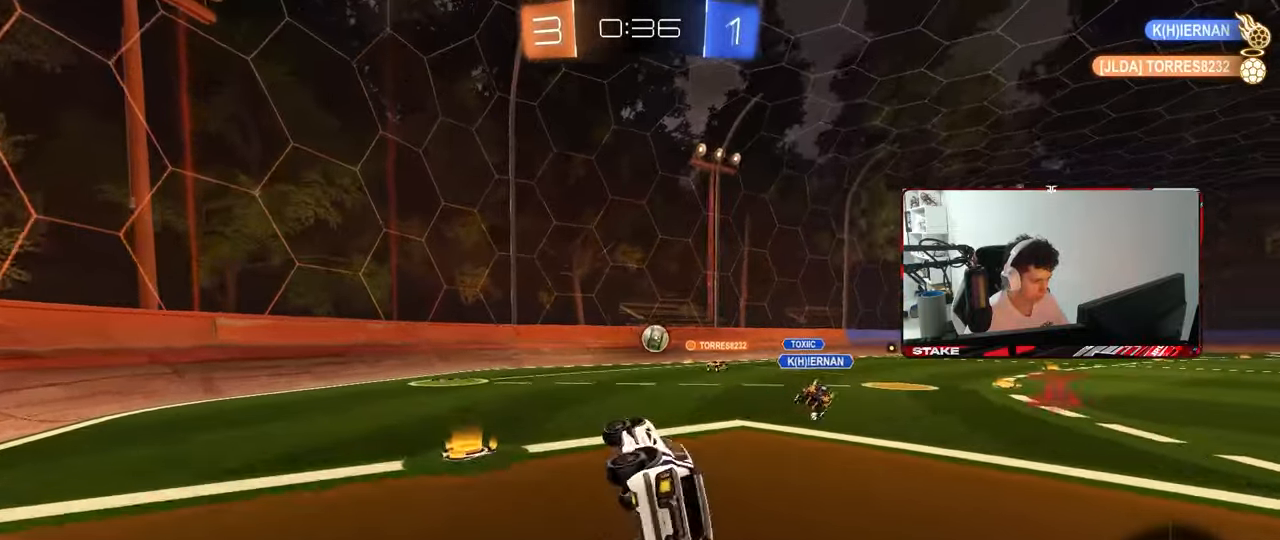
{"keys": ["a", "w"], "mouse": [], "mouse_move": "still", "events": [[67, "s", "up"], [117, "shift", "up"], [250, "w", "down"]]}
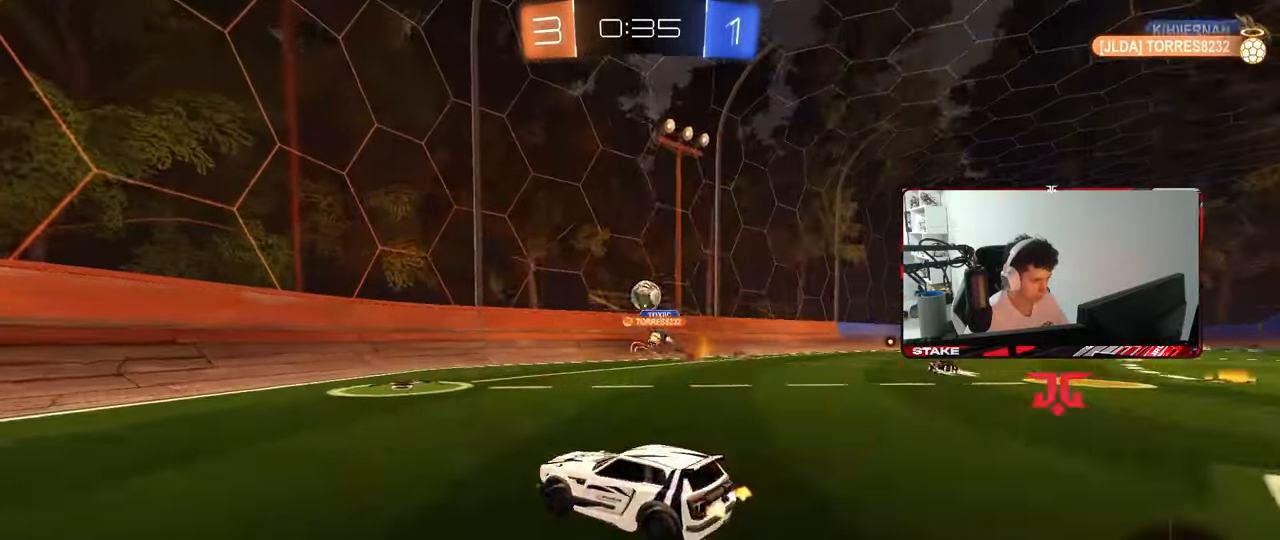
{"keys": ["a", "shift", "w"], "mouse": [], "mouse_move": "still", "events": [[83, "shift", "down"], [133, "shift", "up"], [367, "shift", "down"]]}
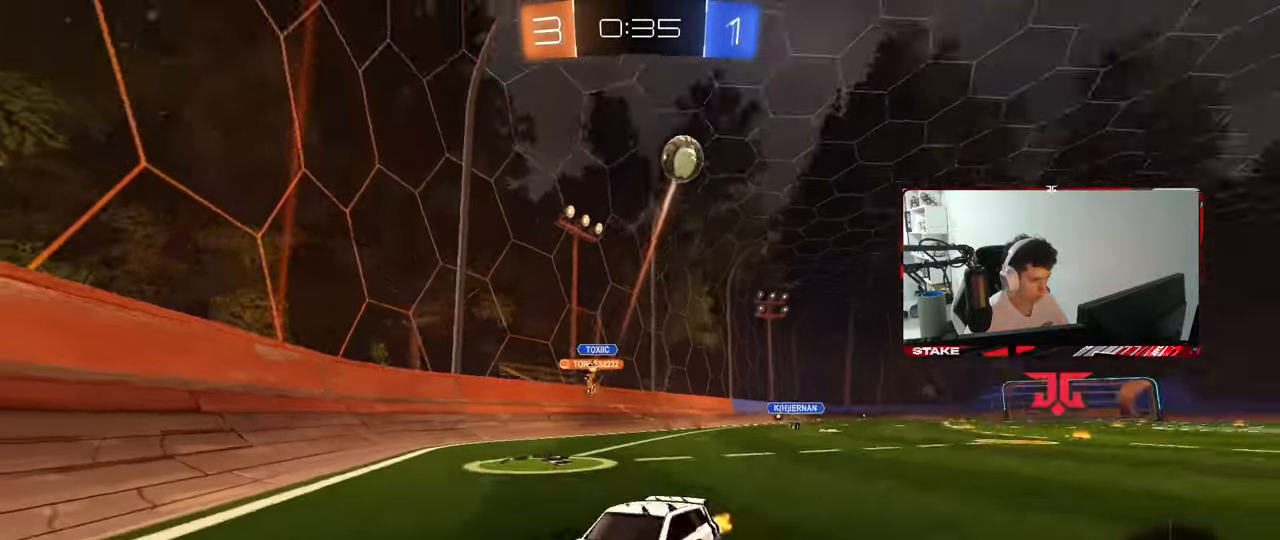
{"keys": ["a", "w"], "mouse": [], "mouse_move": "still", "events": [[50, "shift", "up"], [150, "a", "up"], [233, "d", "down"], [283, "d", "up"], [433, "a", "down"]]}
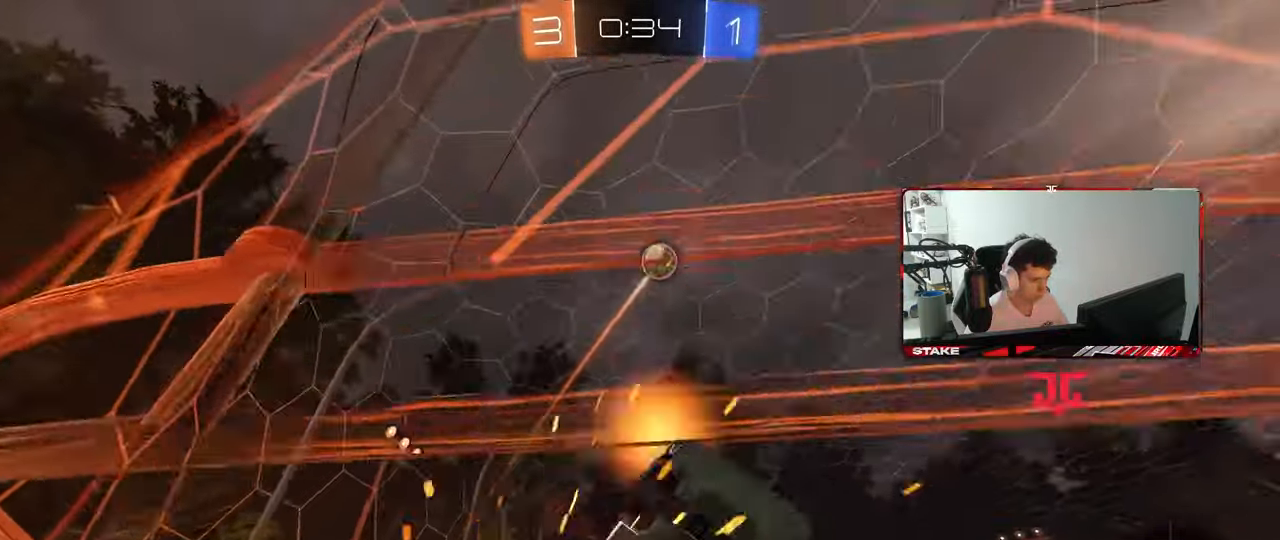
{"keys": ["d", "w"], "mouse": [], "mouse_move": "still", "events": [[117, "a", "up"], [200, "a", "down"], [400, "a", "up"], [450, "d", "down"]]}
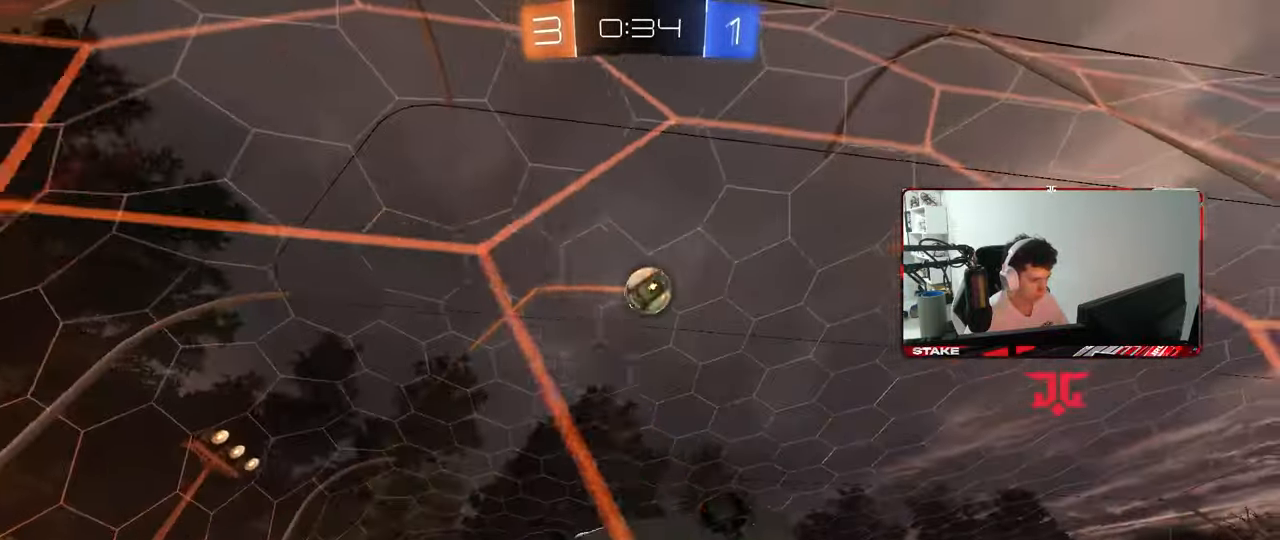
{"keys": [], "mouse": ["right"], "mouse_move": "still", "events": [[33, "d", "up"], [83, "mouse_left", "down"], [133, "a", "down"], [133, "mouse_left", "up"], [183, "a", "up"], [467, "mouse_right", "down"], [467, "w", "up"]]}
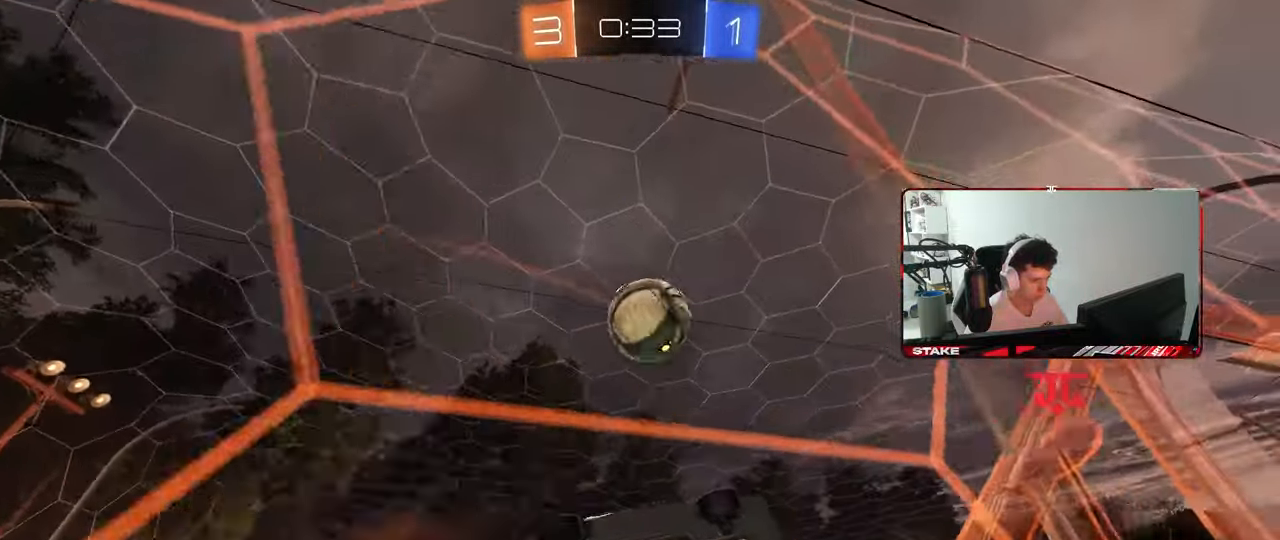
{"keys": ["d"], "mouse": ["left"], "mouse_move": "still", "events": [[50, "s", "down"], [100, "a", "down"], [150, "mouse_left", "down"], [150, "mouse_right", "up"], [233, "a", "up"], [233, "d", "down"], [233, "s", "up"], [233, "shift", "down"], [483, "shift", "up"]]}
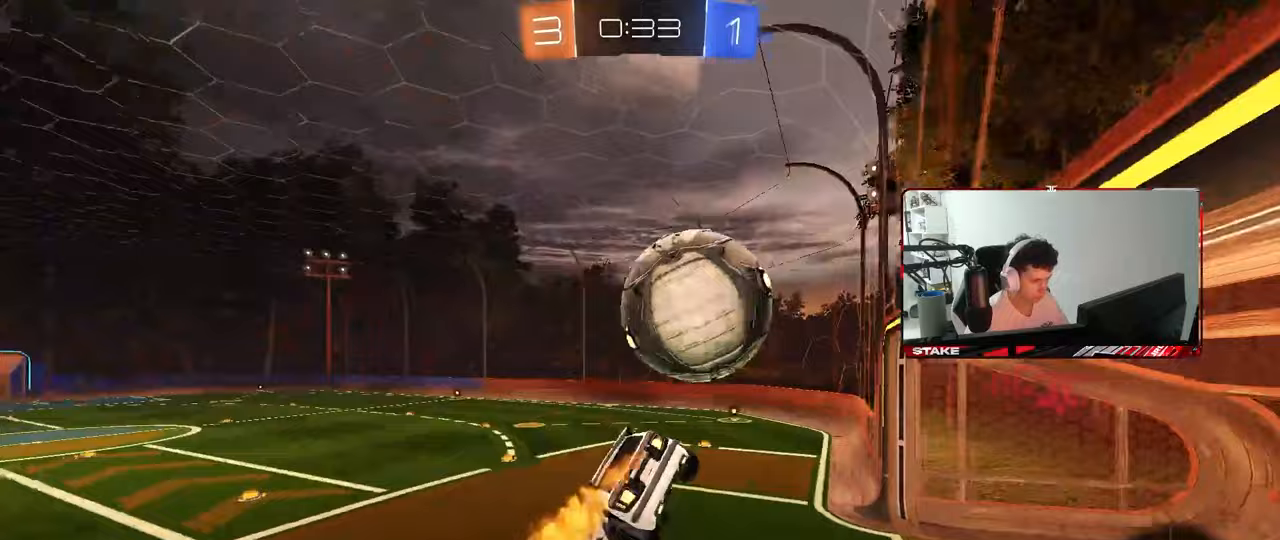
{"keys": ["d"], "mouse": [], "mouse_move": "still", "events": [[117, "s", "down"], [167, "mouse_left", "up"], [300, "s", "up"]]}
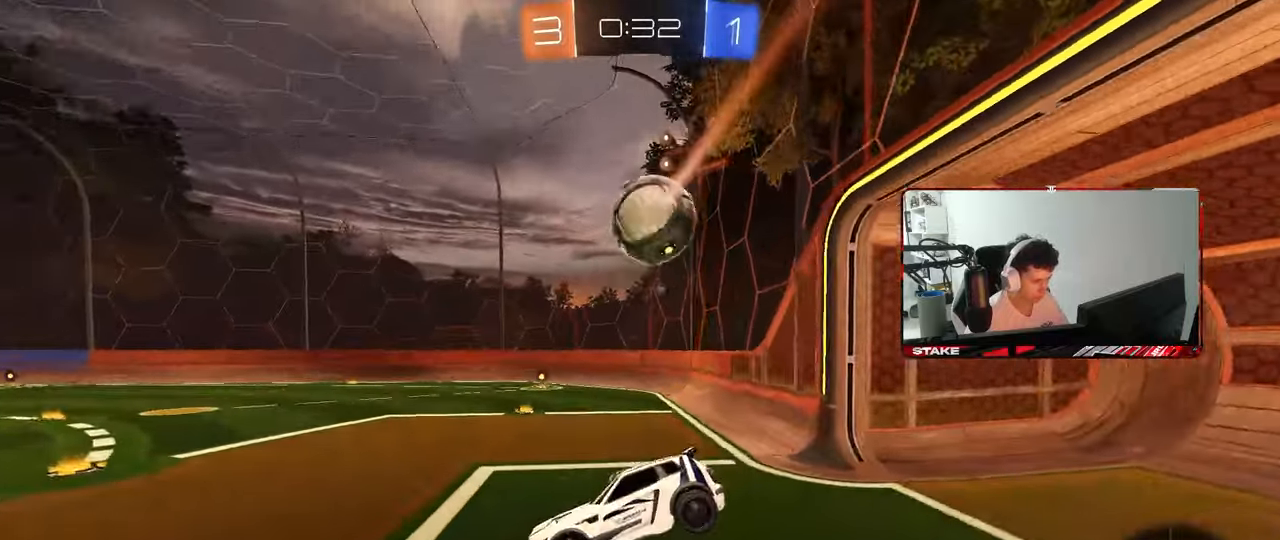
{"keys": ["d", "shift"], "mouse": [], "mouse_move": "still", "events": [[33, "d", "up"], [83, "d", "down"], [83, "shift", "down"], [183, "mouse_right", "down"], [183, "s", "down"], [267, "mouse_right", "up"], [317, "mouse_right", "down"], [417, "mouse_right", "up"], [417, "s", "up"]]}
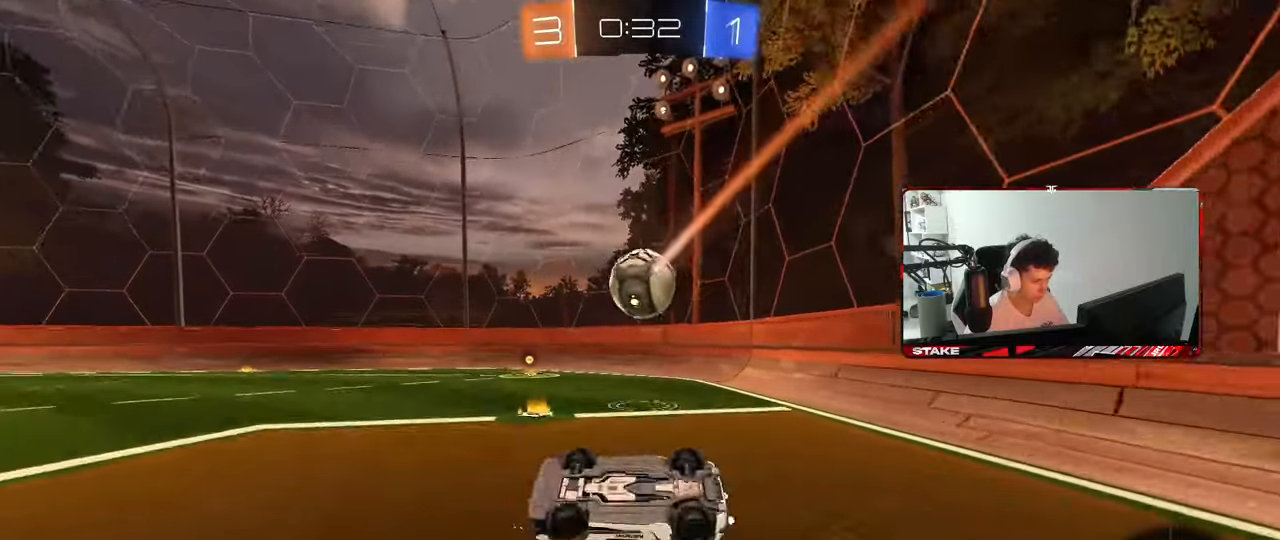
{"keys": ["d", "w"], "mouse": [], "mouse_move": "right", "events": [[100, "w", "down"], [283, "shift", "up"]]}
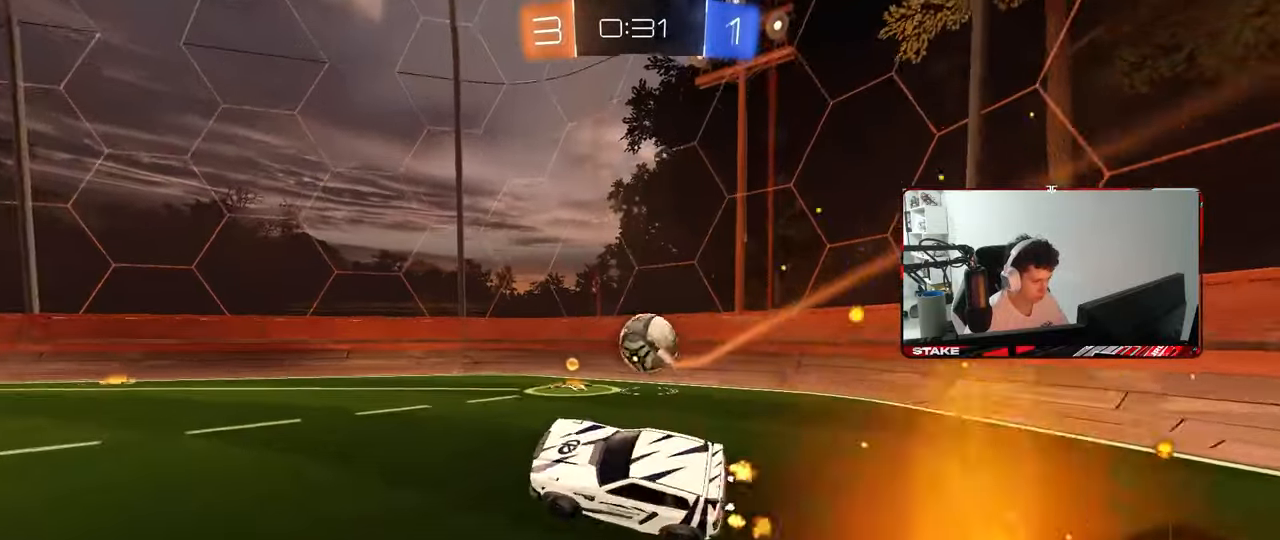
{"keys": ["d", "w"], "mouse": [], "mouse_move": "still", "events": [[200, "shift", "down"], [250, "shift", "up"]]}
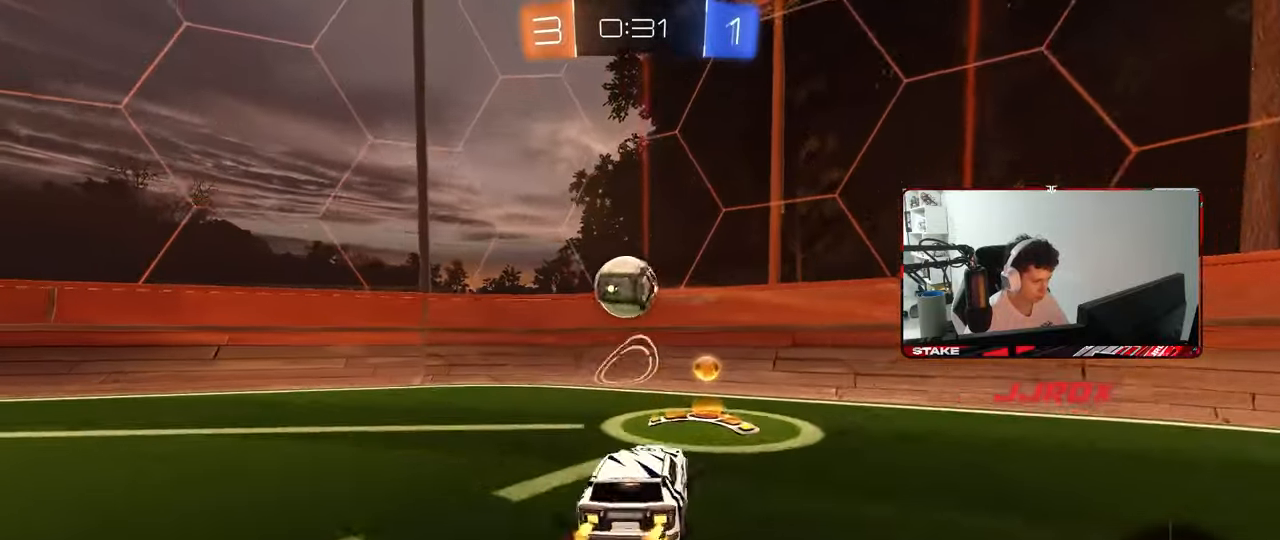
{"keys": ["d", "w"], "mouse": [], "mouse_move": "still", "events": [[33, "w", "up"], [83, "mouse_left", "down"], [83, "mouse_right", "down"], [133, "s", "down"], [133, "shift", "down"], [267, "mouse_left", "up"], [267, "shift", "up"], [317, "mouse_right", "up"], [417, "s", "up"], [500, "w", "down"]]}
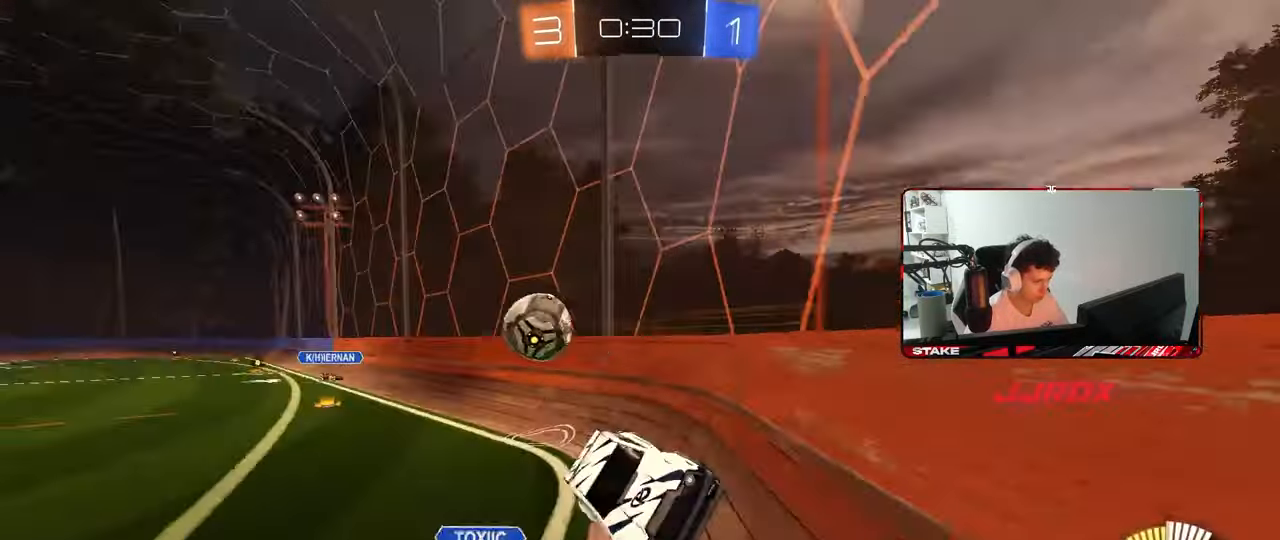
{"keys": ["a", "d", "w"], "mouse": [], "mouse_move": "still", "events": [[100, "mouse_left", "down"], [100, "mouse_right", "down"], [233, "mouse_right", "up"], [433, "mouse_left", "up"], [467, "a", "down"]]}
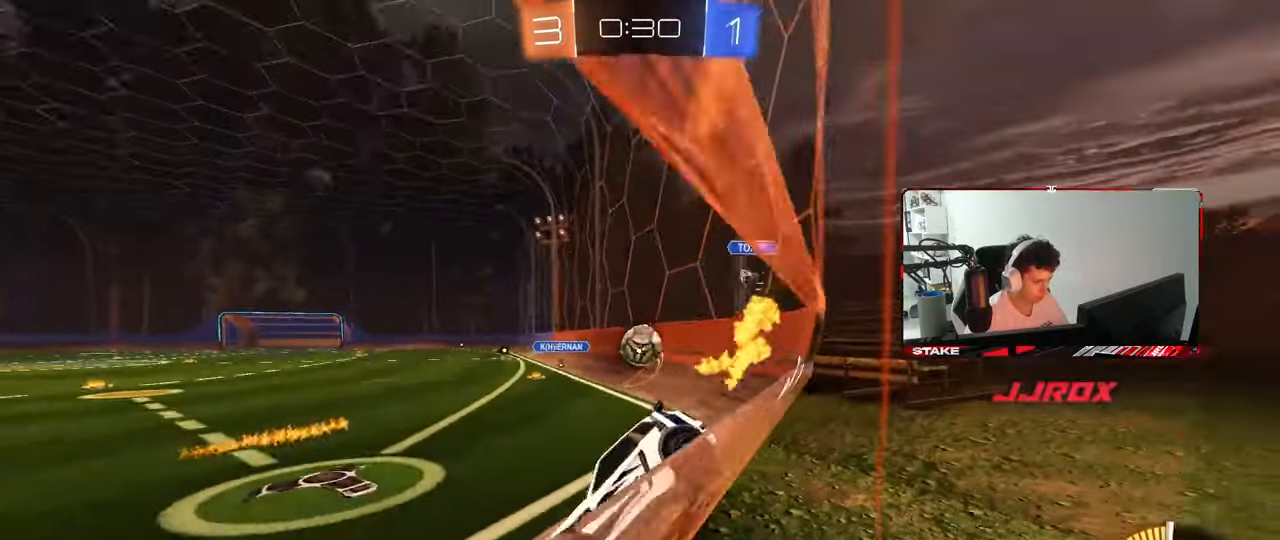
{"keys": ["d", "w"], "mouse": [], "mouse_move": "still", "events": [[17, "d", "up"], [67, "a", "up"], [67, "d", "down"], [167, "shift", "down"], [250, "shift", "up"], [400, "shift", "down"], [483, "shift", "up"]]}
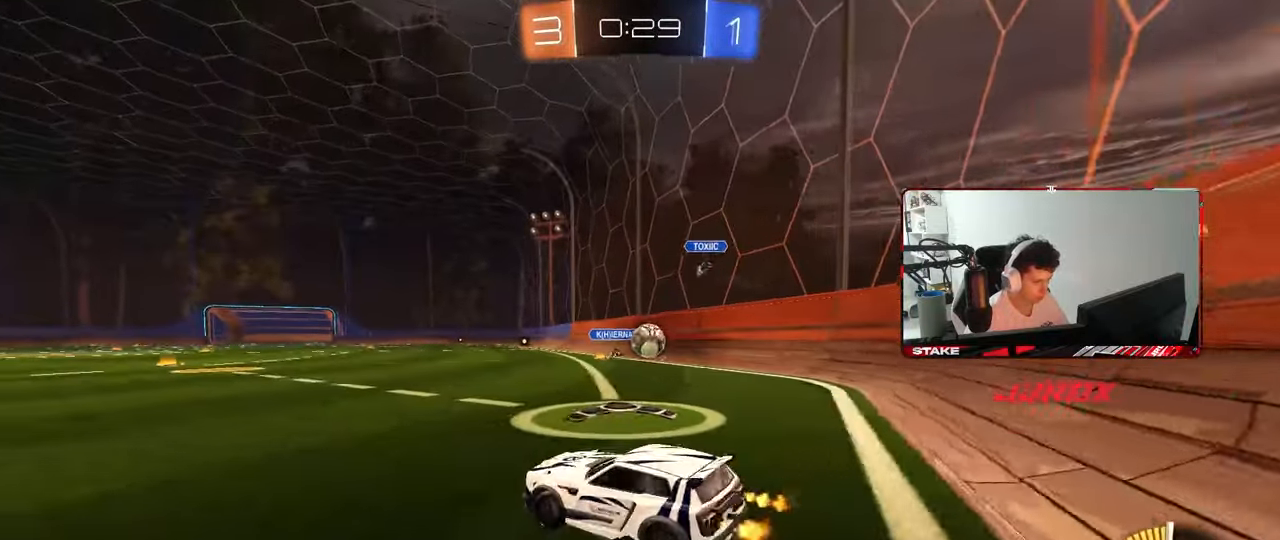
{"keys": ["a", "s"], "mouse": ["right"], "mouse_move": "left", "events": [[267, "d", "up"], [367, "d", "down"], [367, "w", "up"], [467, "mouse_right", "down"], [500, "a", "down"], [500, "d", "up"], [500, "s", "down"]]}